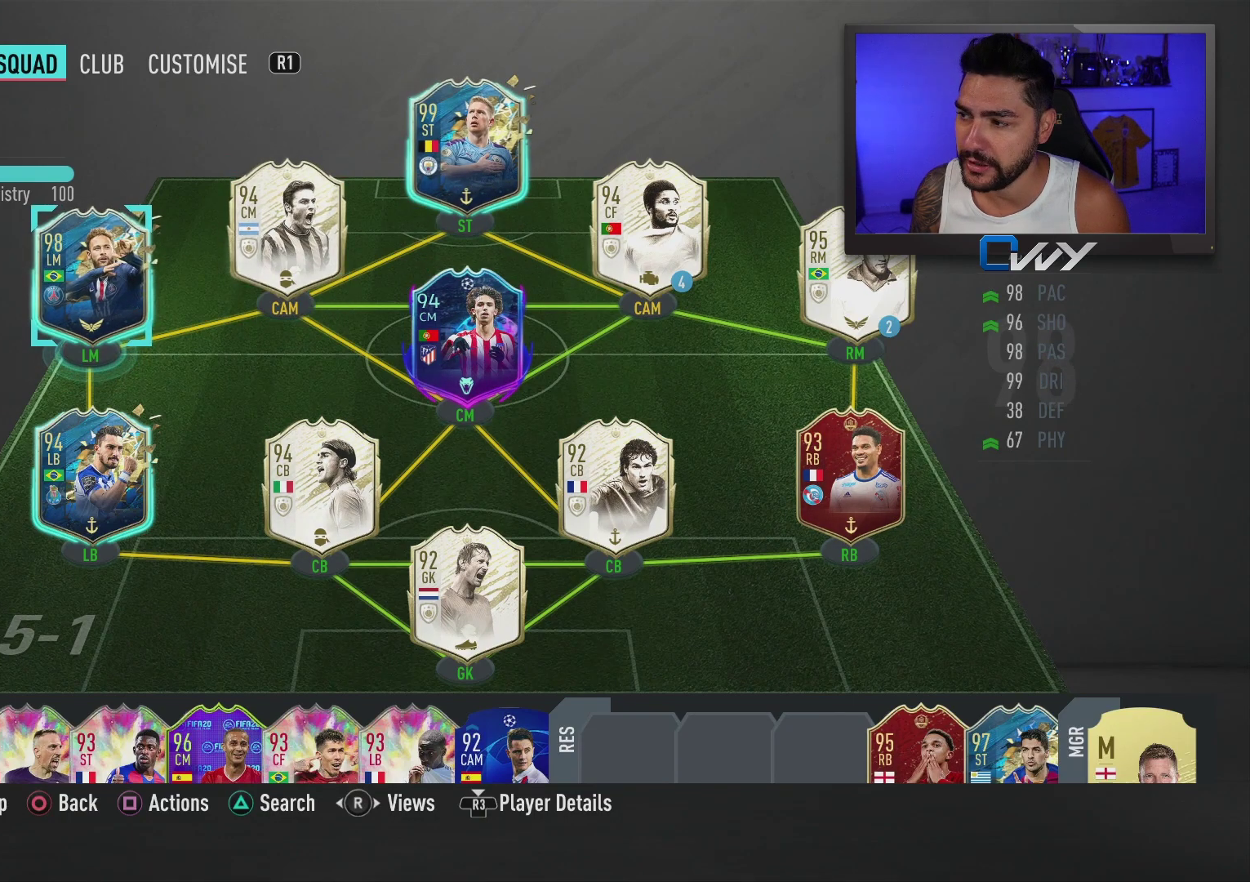
Gameplay with a controller (PlayStation layout); each line is a JSON object with the inputs held at the frame after it. "events" lists button and stick changes between this image and that frame as [ms after this image, input, new state], when the widget could be followed in between.
{"buttons": [], "left_stick": "center", "right_stick": "center", "events": [[100, "left_stick", "center"], [183, "left_stick", "right"], [283, "left_stick", "center"], [350, "left_stick", "right"], [433, "left_stick", "center"]]}
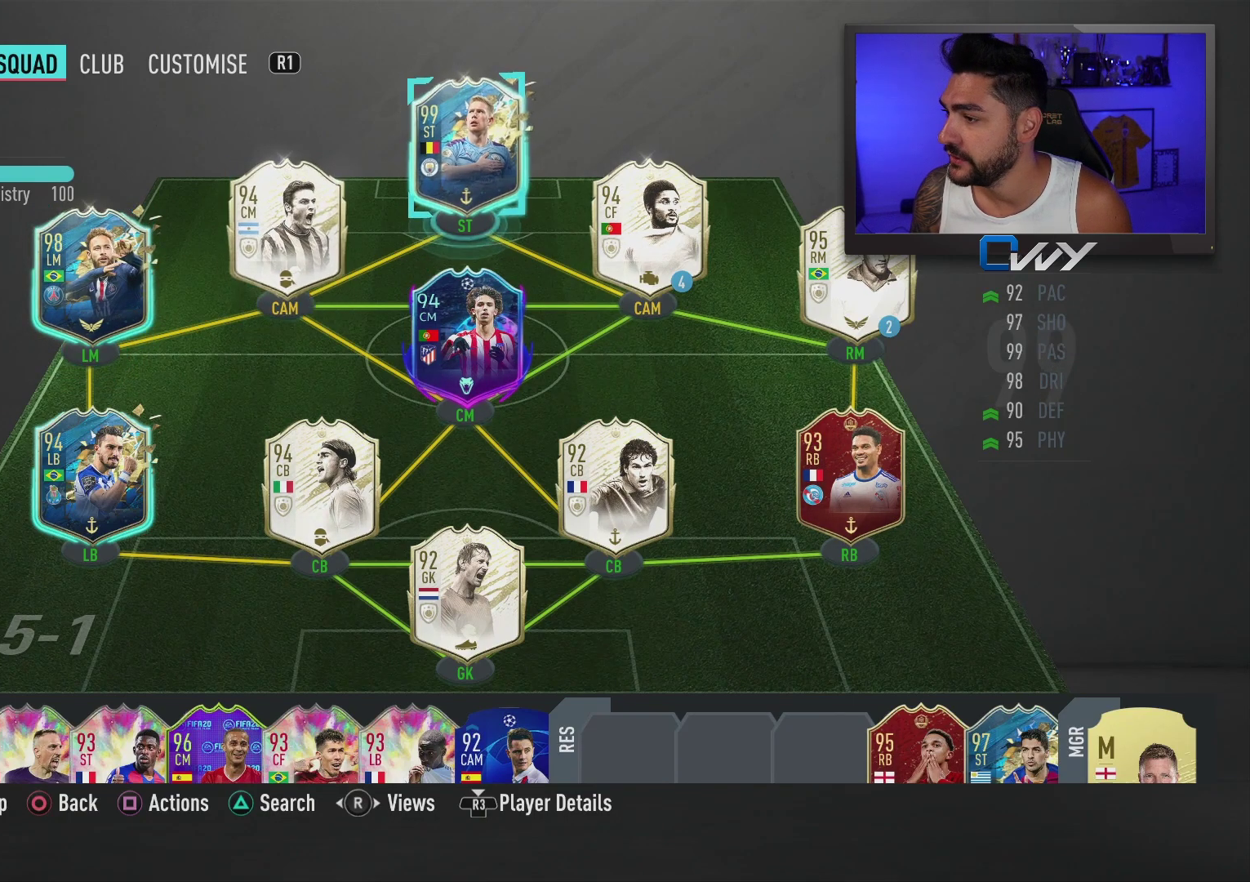
{"buttons": [], "left_stick": "right", "right_stick": "center", "events": [[450, "left_stick", "right"]]}
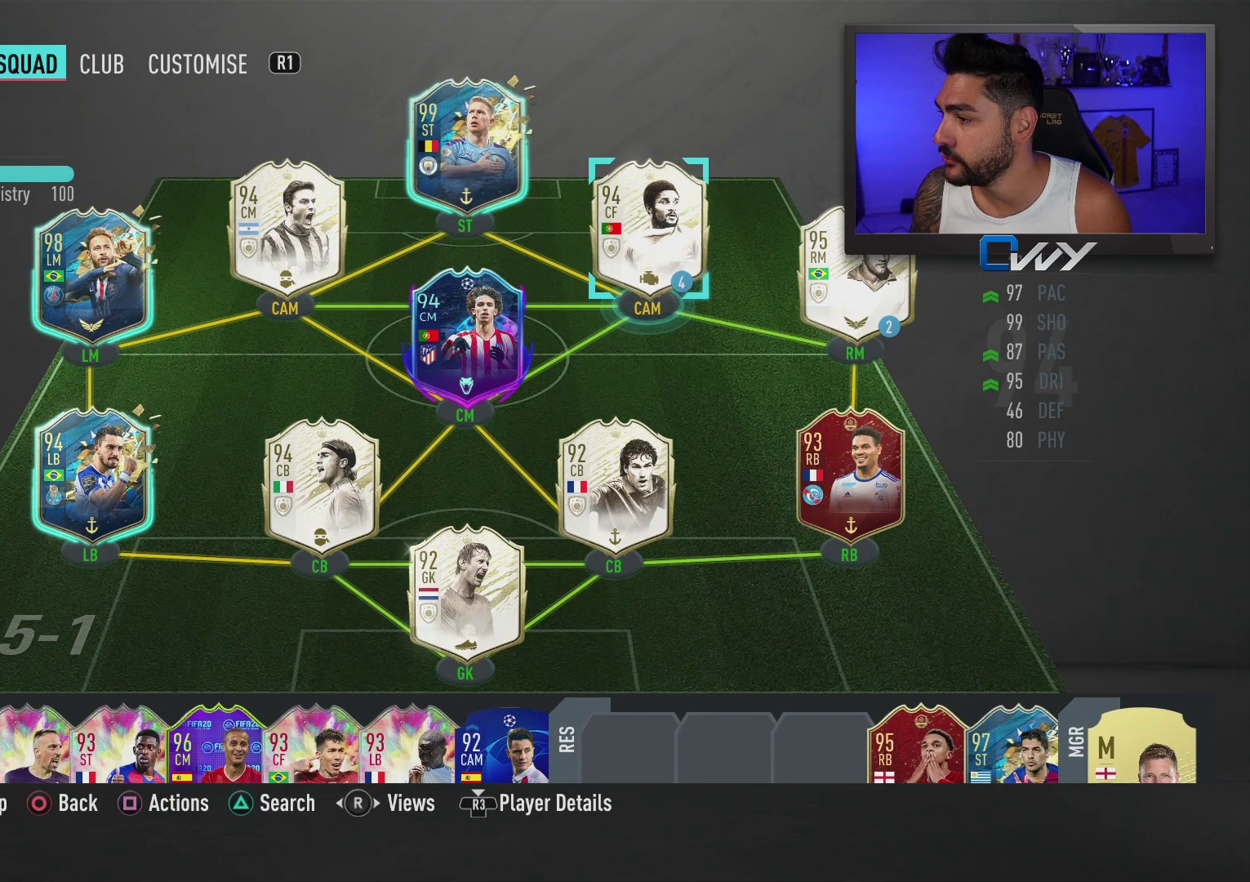
{"buttons": ["R2"], "left_stick": "center", "right_stick": "center", "events": [[67, "left_stick", "center"], [433, "R2", "down"]]}
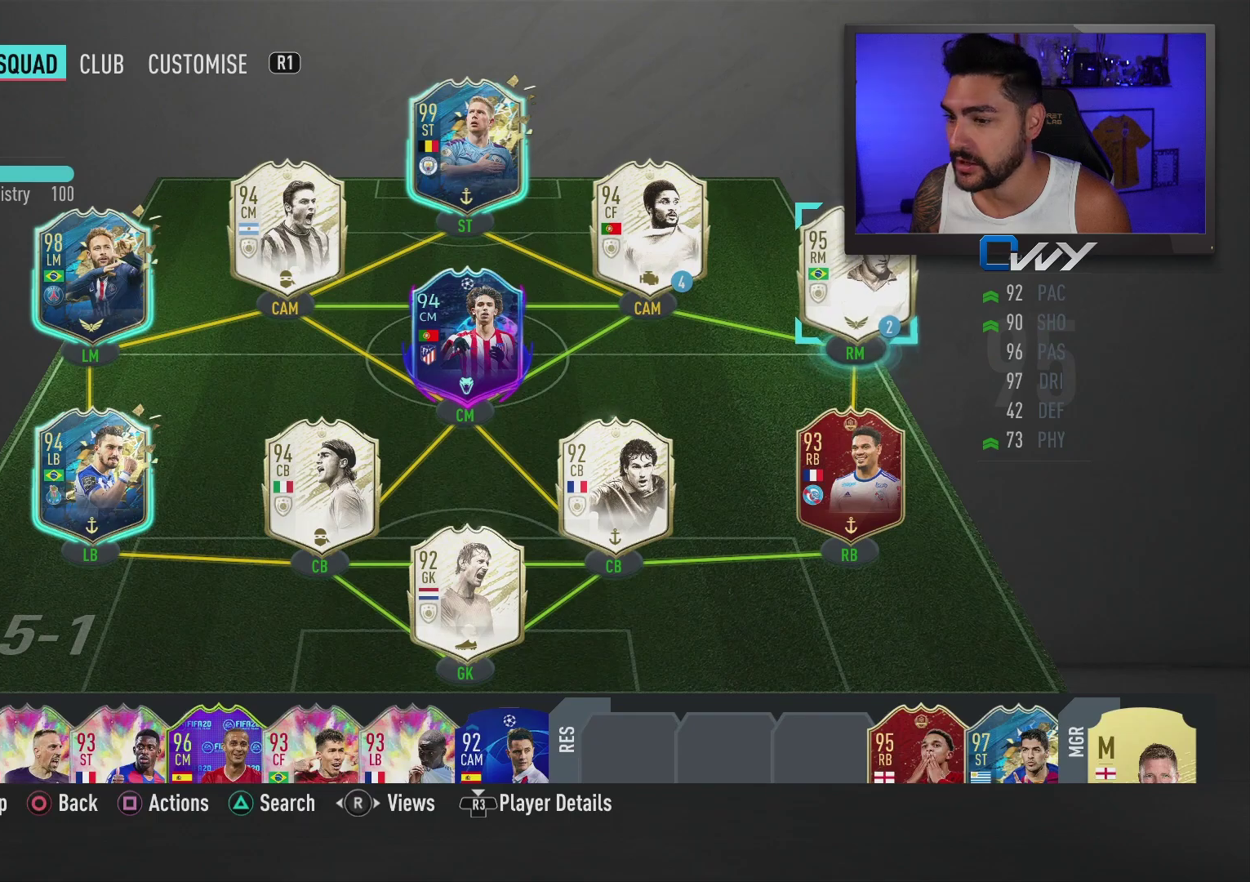
{"buttons": [], "left_stick": "center", "right_stick": "center", "events": [[50, "R2", "up"], [317, "left_stick", "down"], [467, "left_stick", "center"]]}
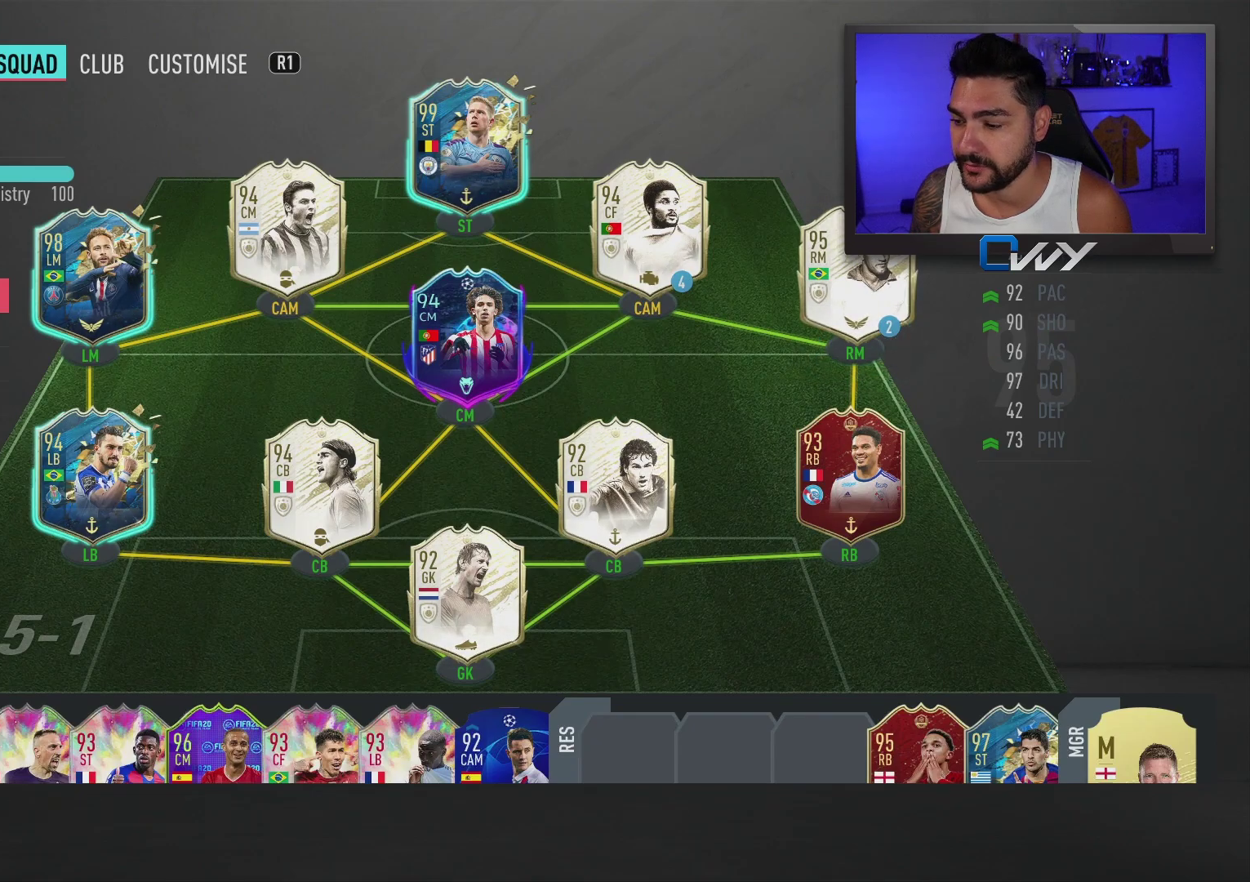
{"buttons": [], "left_stick": "center", "right_stick": "center", "events": [[133, "CROSS", "down"], [233, "CROSS", "up"]]}
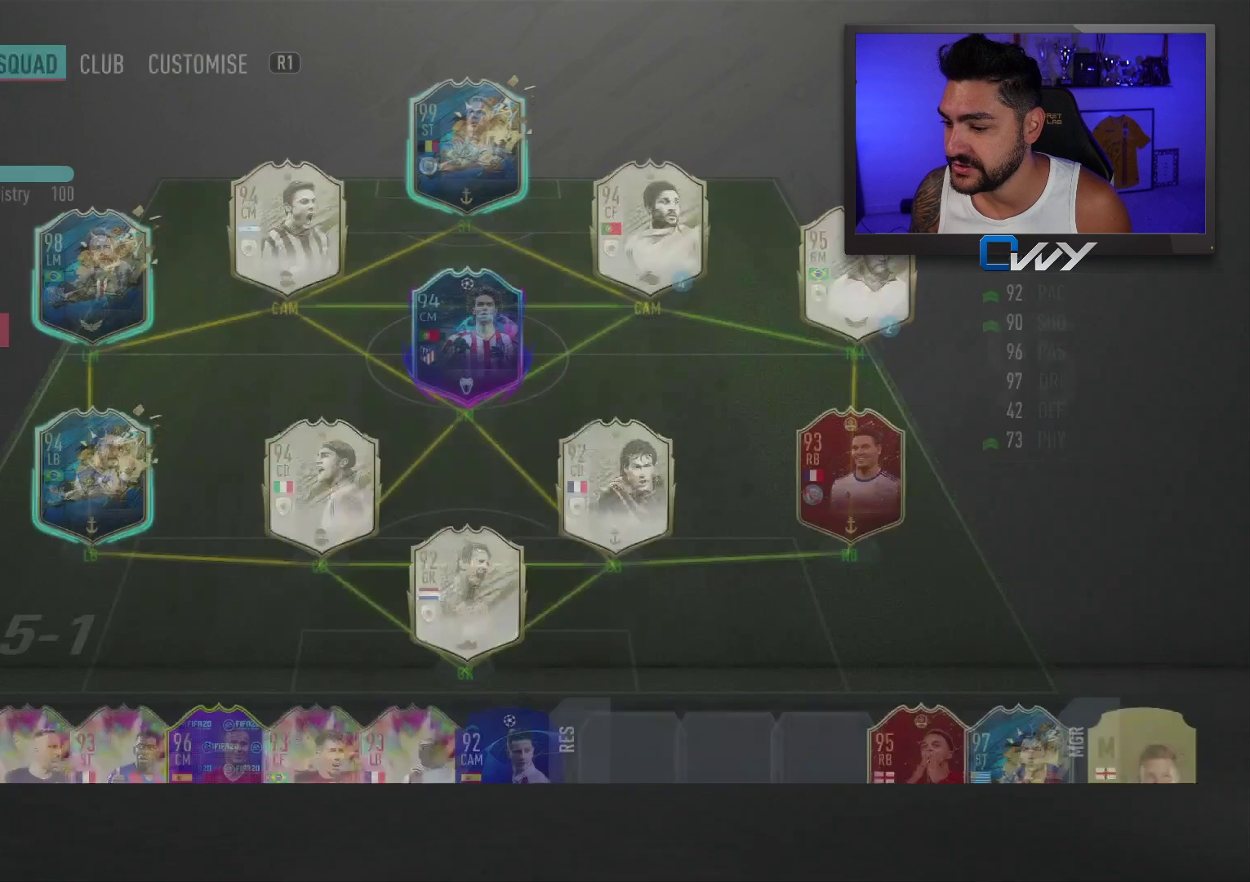
{"buttons": [], "left_stick": "center", "right_stick": "center", "events": []}
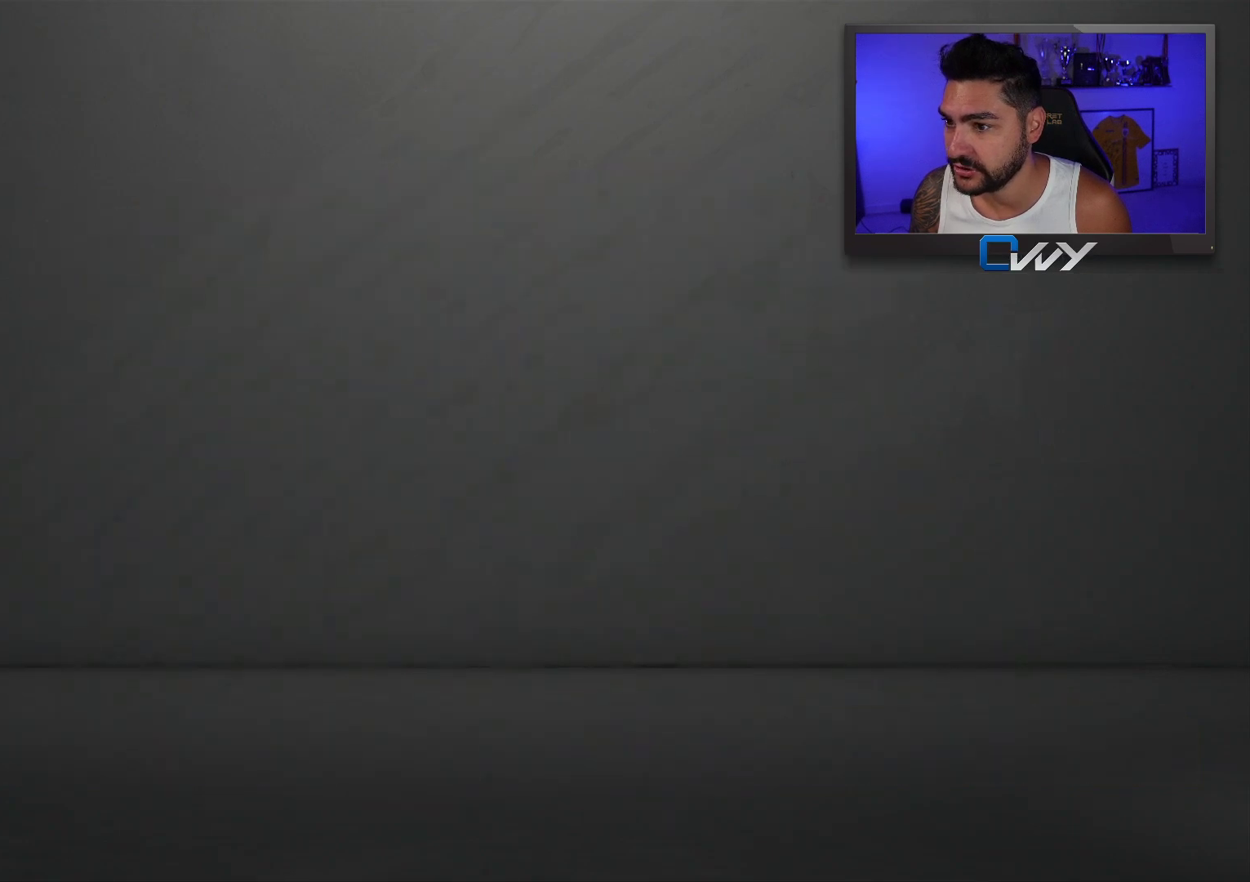
{"buttons": [], "left_stick": "center", "right_stick": "center", "events": []}
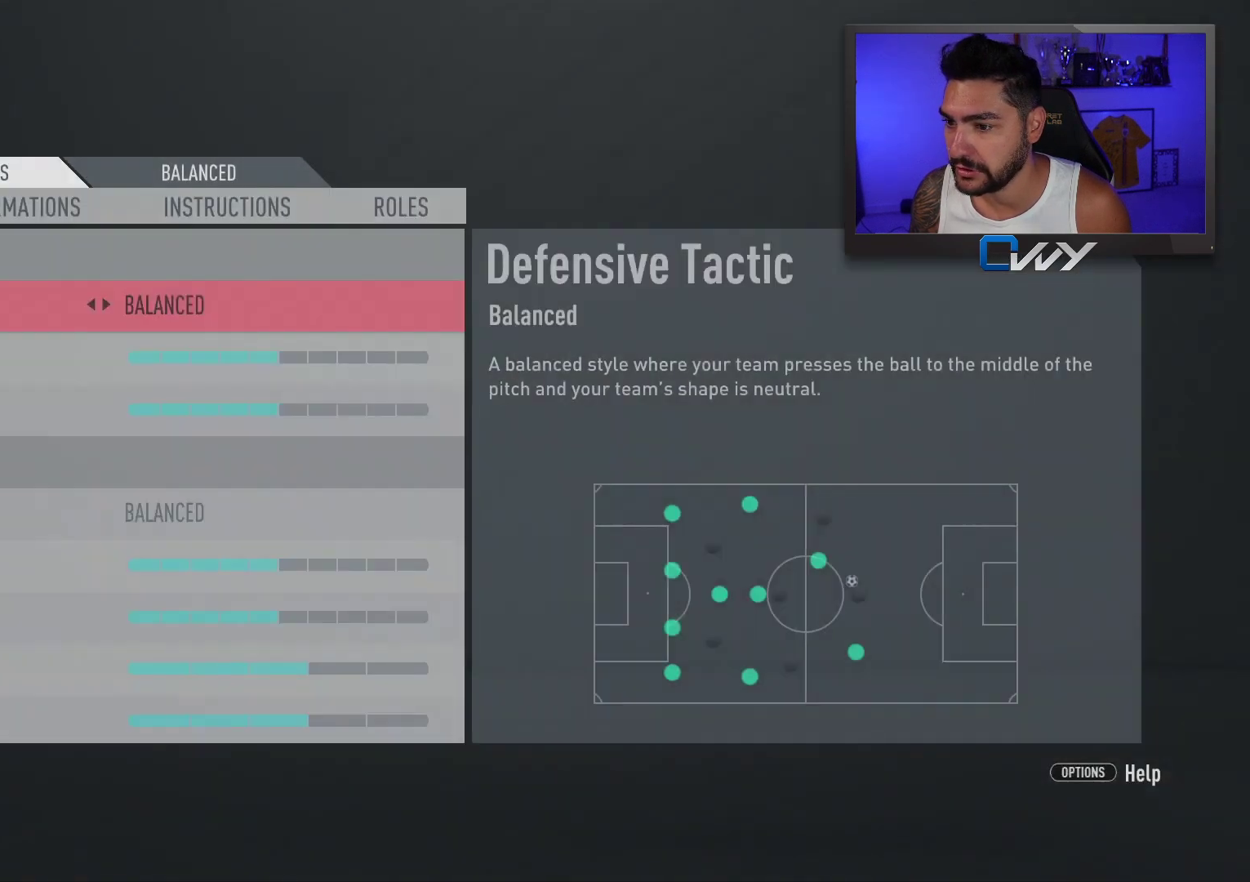
{"buttons": [], "left_stick": "center", "right_stick": "center", "events": [[33, "R2", "down"], [167, "R2", "up"]]}
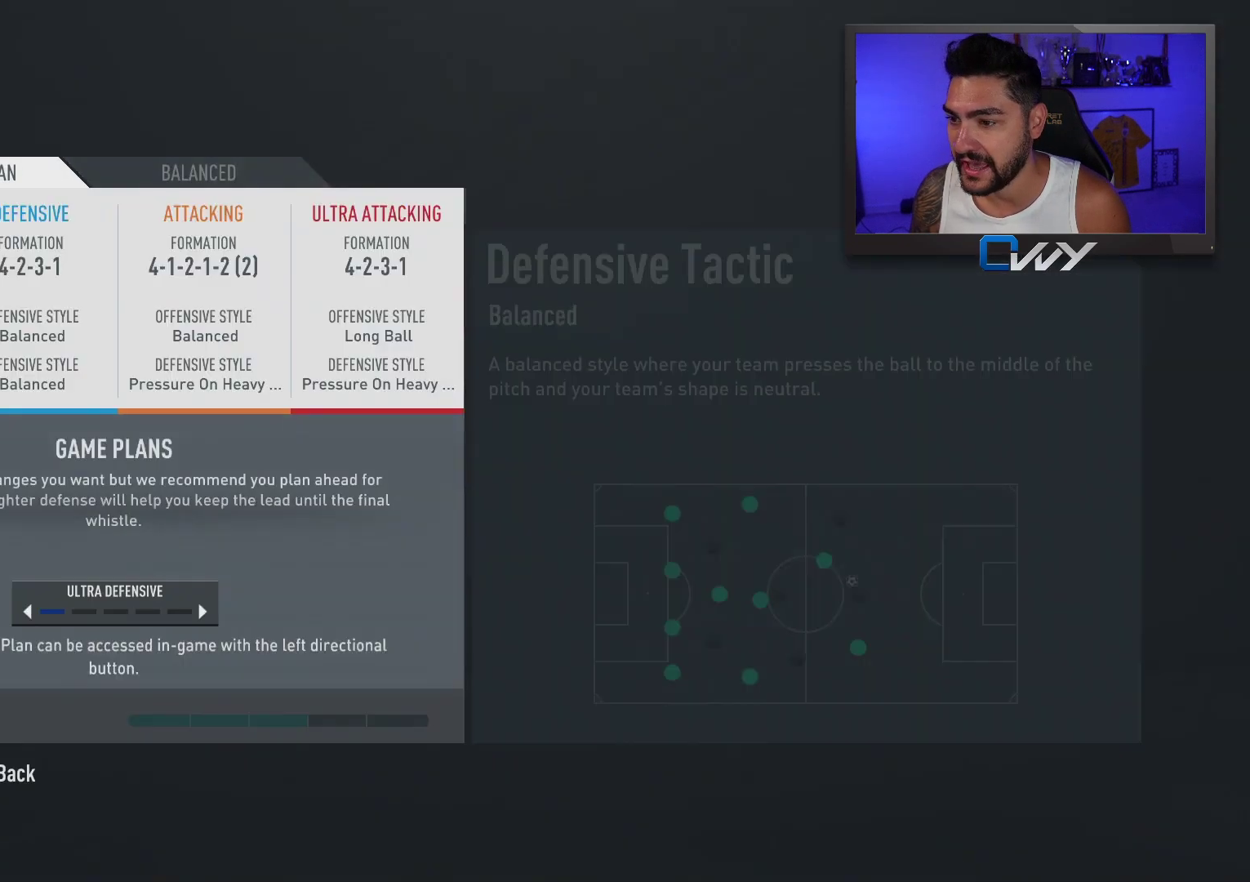
{"buttons": [], "left_stick": "center", "right_stick": "center", "events": [[267, "left_stick", "right"], [333, "left_stick", "center"]]}
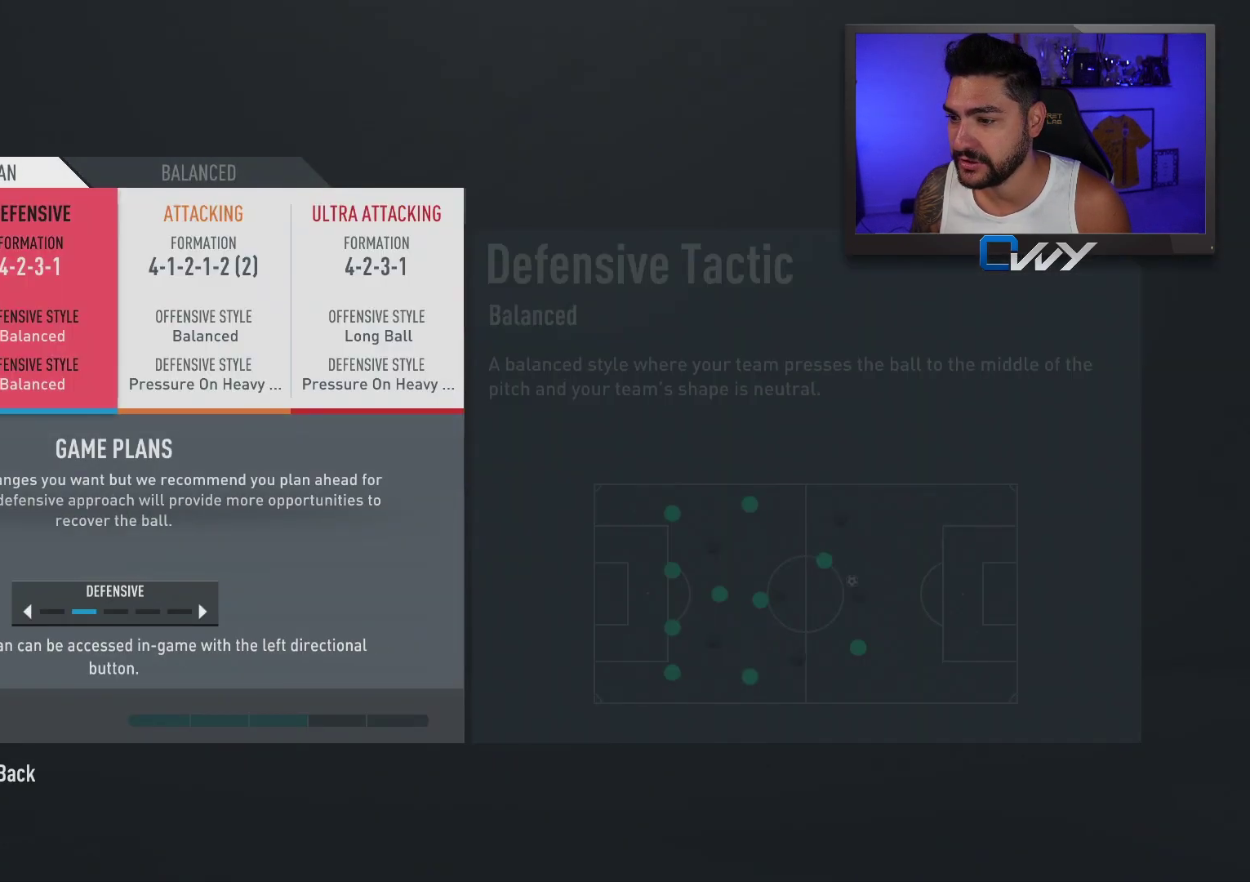
{"buttons": [], "left_stick": "center", "right_stick": "center", "events": [[67, "CROSS", "down"], [167, "CROSS", "up"]]}
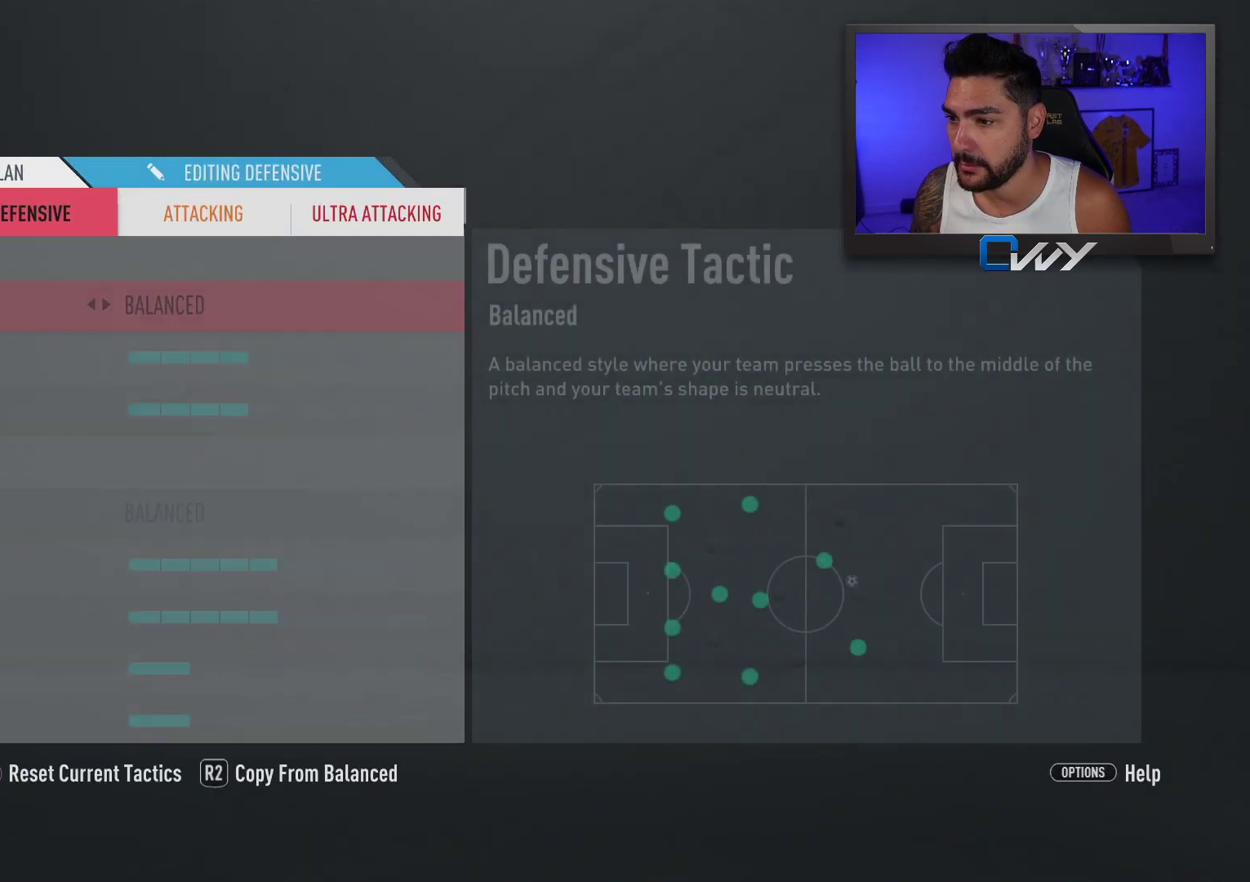
{"buttons": [], "left_stick": "center", "right_stick": "center", "events": [[217, "L1", "down"], [333, "L1", "up"]]}
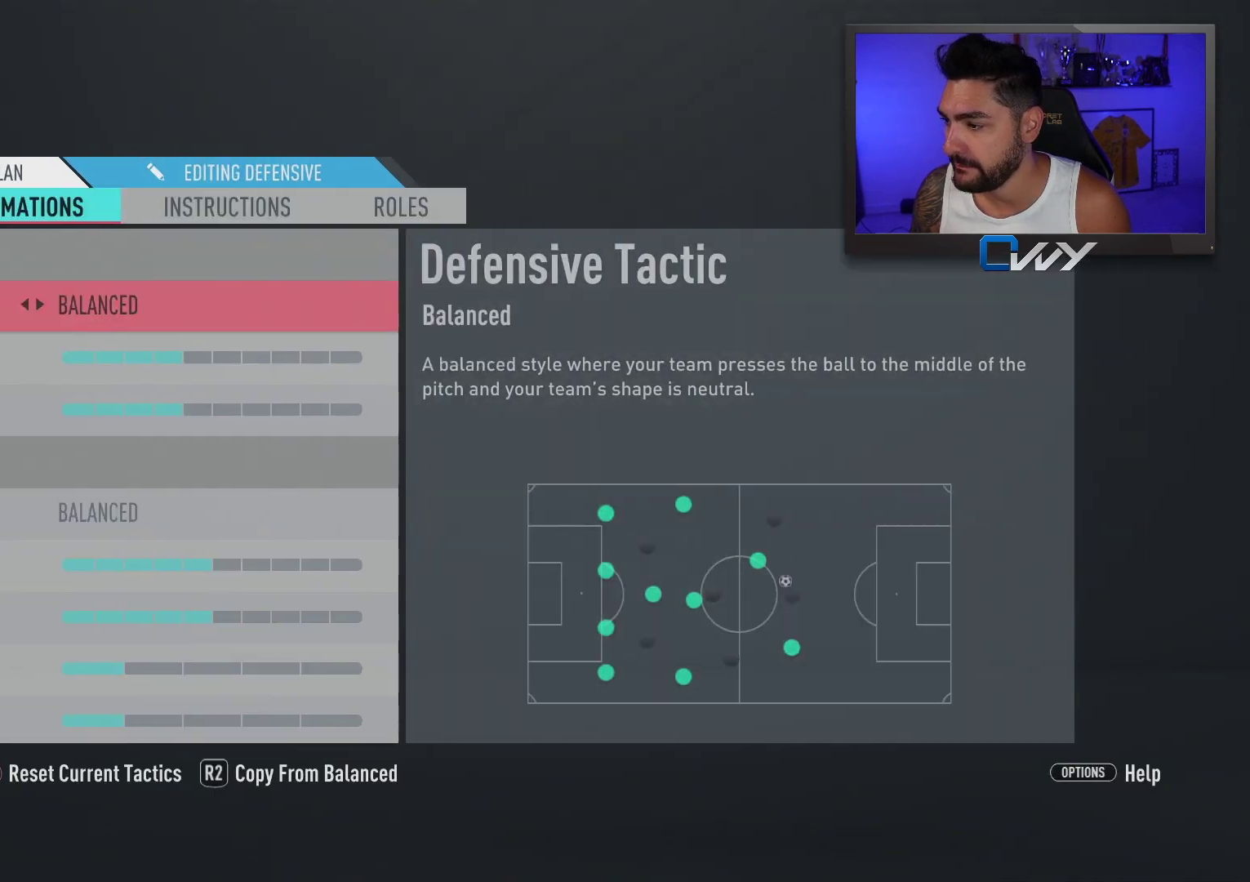
{"buttons": [], "left_stick": "center", "right_stick": "center", "events": []}
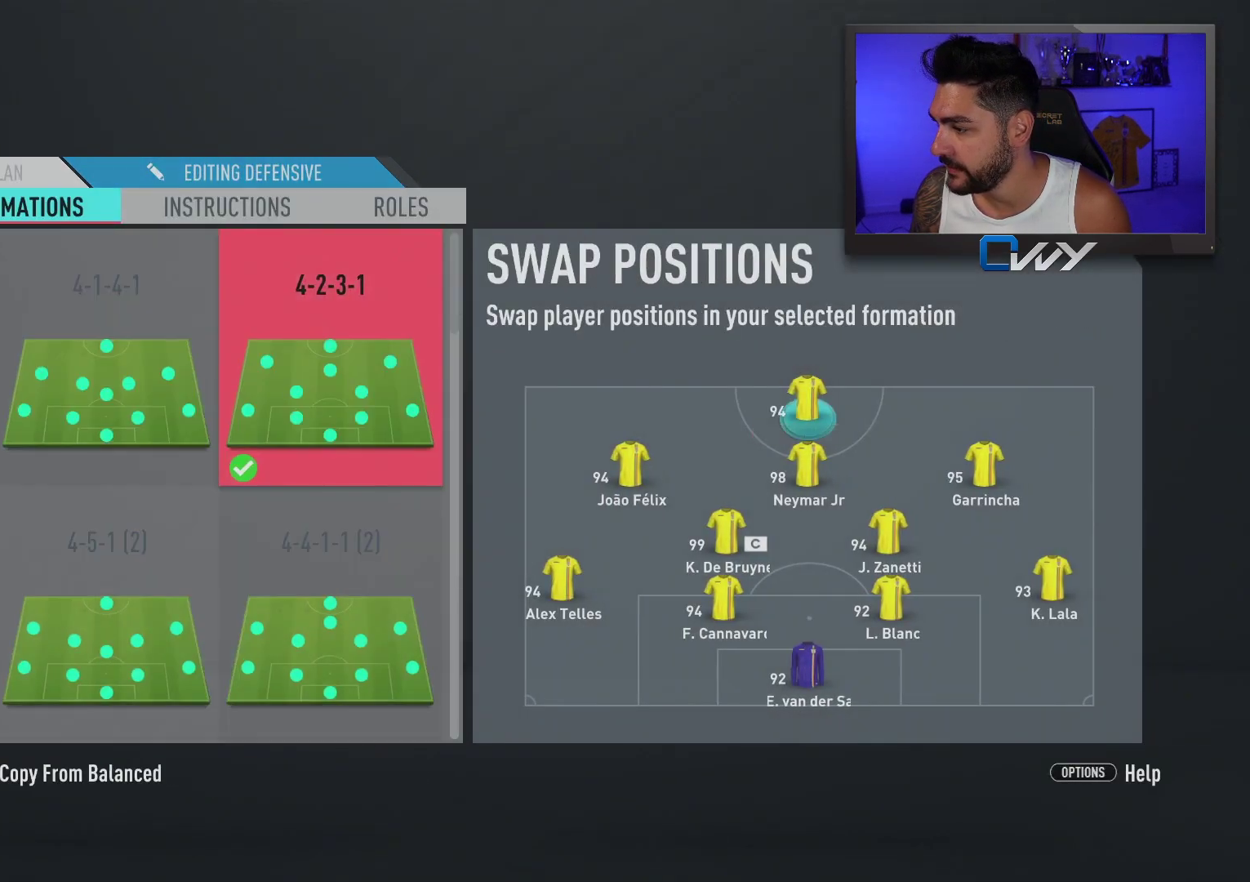
{"buttons": [], "left_stick": "center", "right_stick": "center", "events": []}
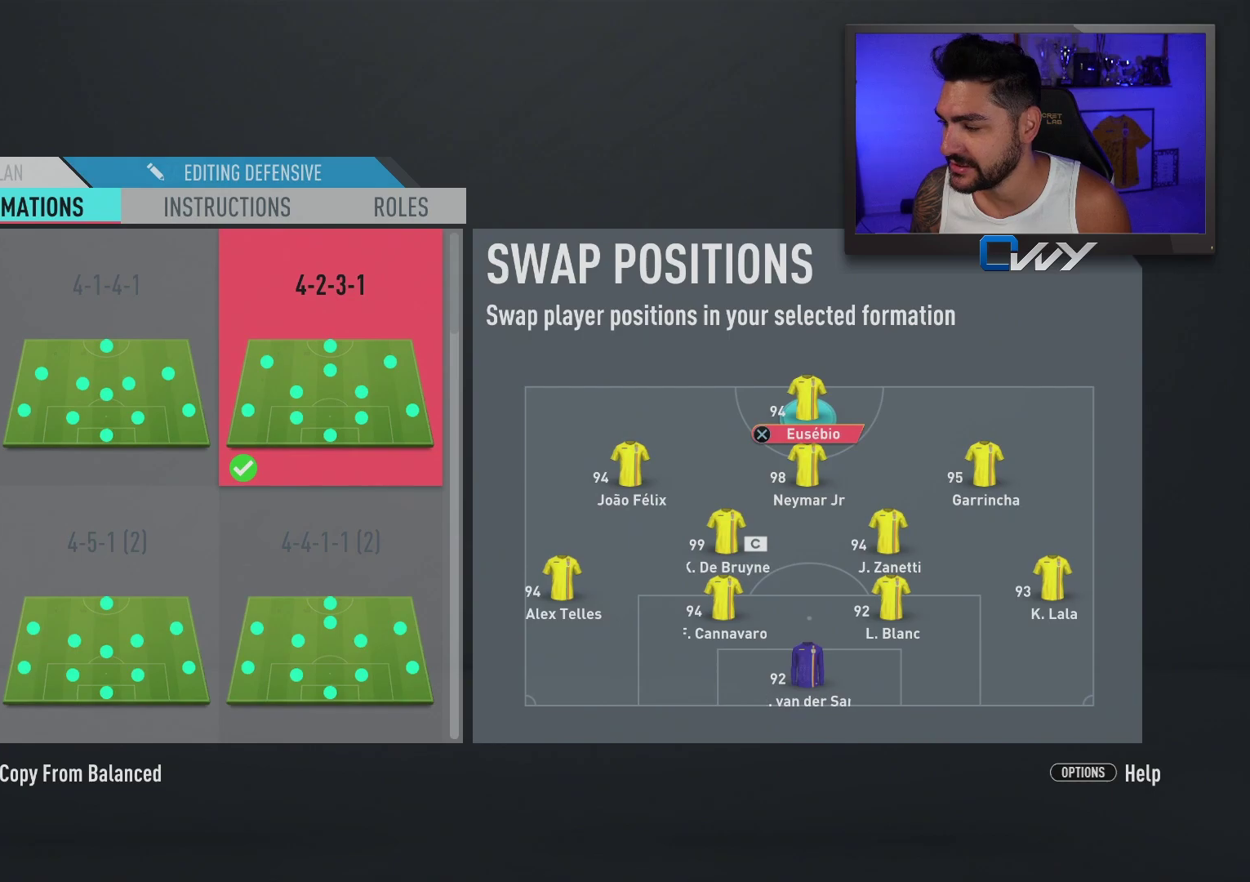
{"buttons": [], "left_stick": "center", "right_stick": "center", "events": []}
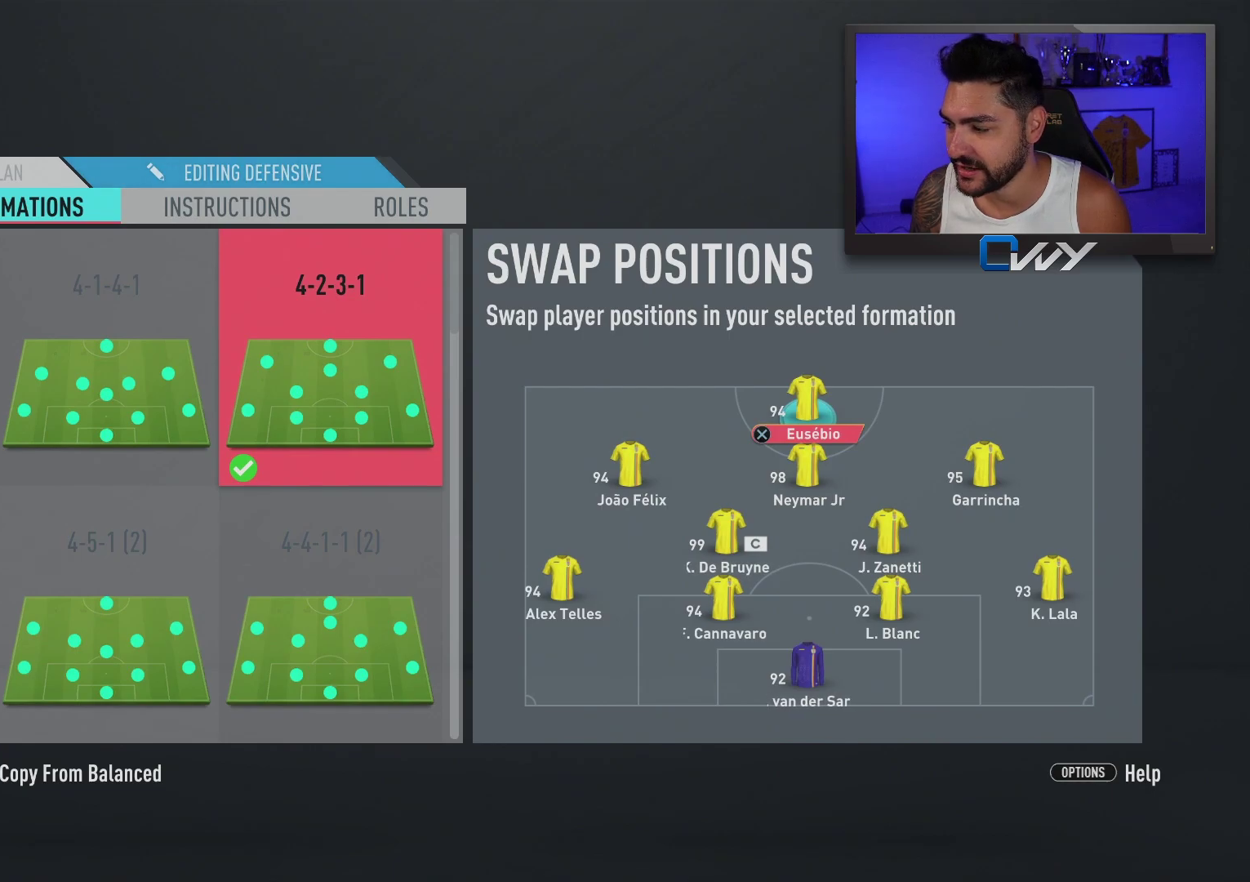
{"buttons": [], "left_stick": "center", "right_stick": "center", "events": [[383, "left_stick", "down"], [450, "left_stick", "center"]]}
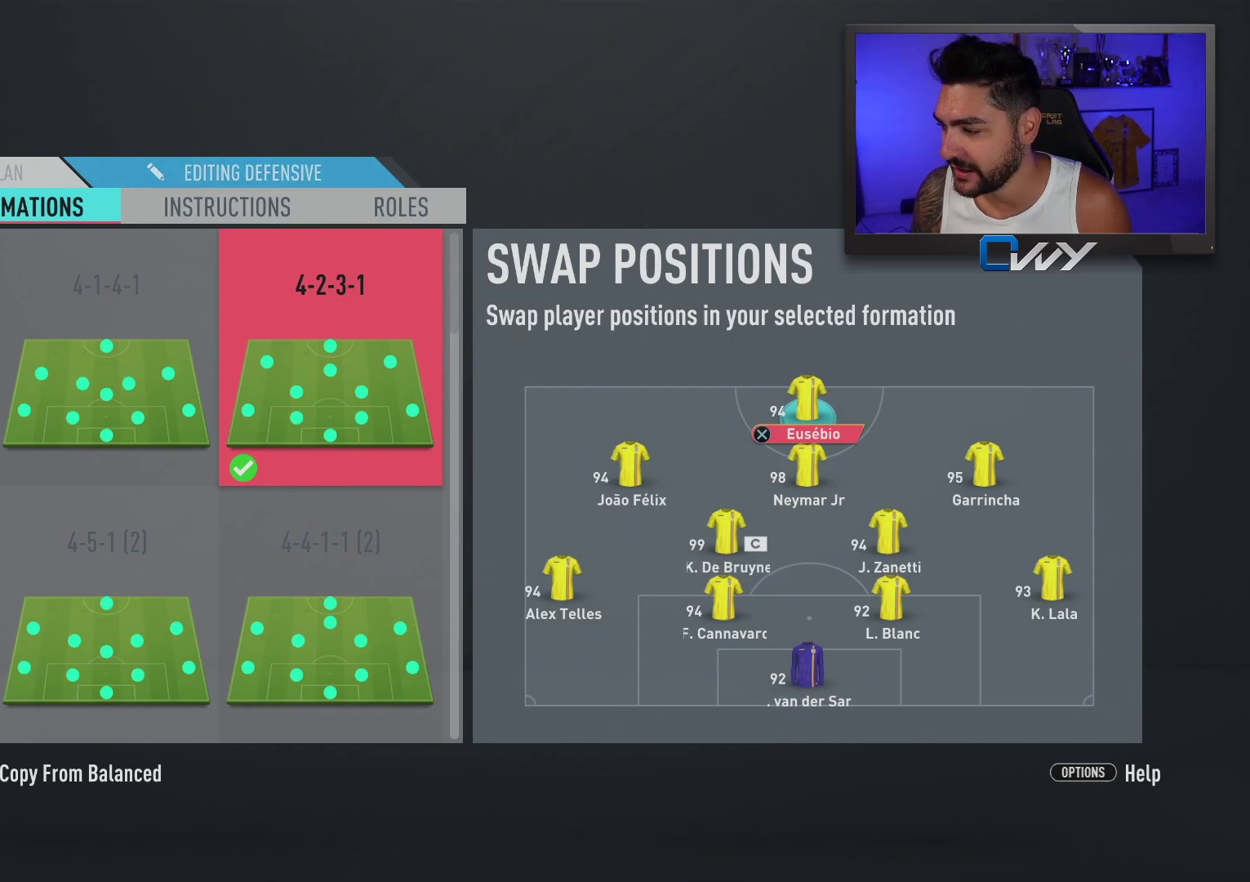
{"buttons": [], "left_stick": "center", "right_stick": "center", "events": [[450, "left_stick", "right"], [500, "left_stick", "center"]]}
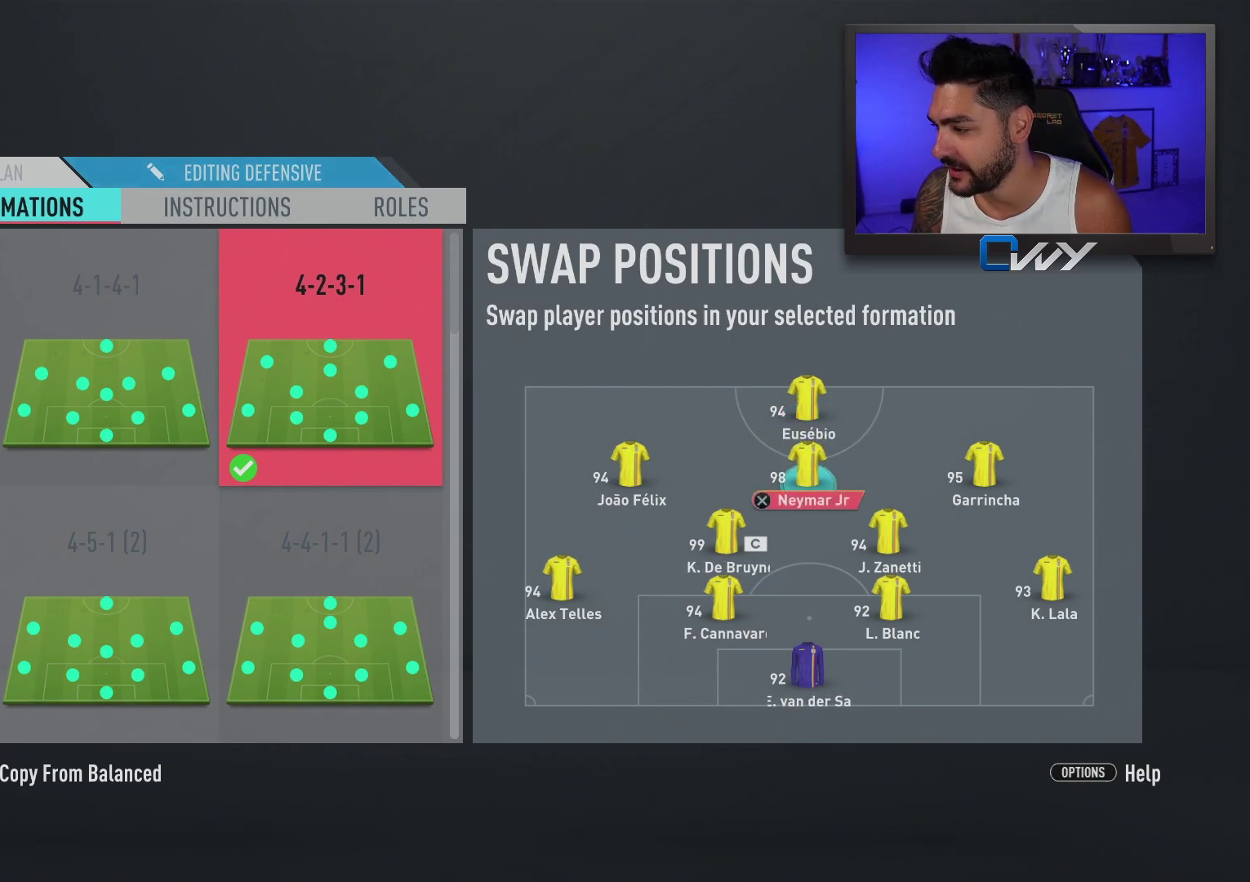
{"buttons": [], "left_stick": "center", "right_stick": "center", "events": []}
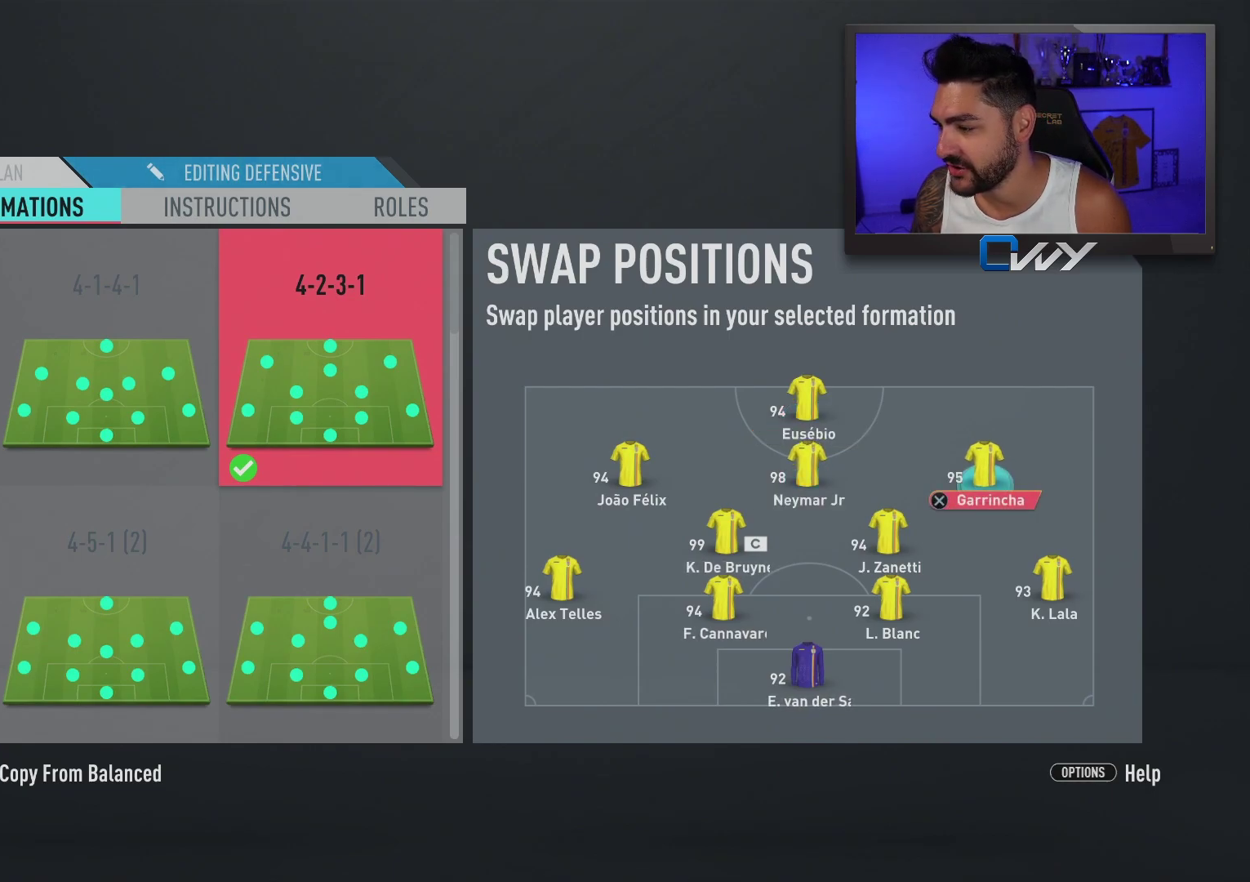
{"buttons": [], "left_stick": "center", "right_stick": "center", "events": [[50, "left_stick", "left"], [200, "left_stick", "center"], [383, "left_stick", "left"], [500, "left_stick", "center"]]}
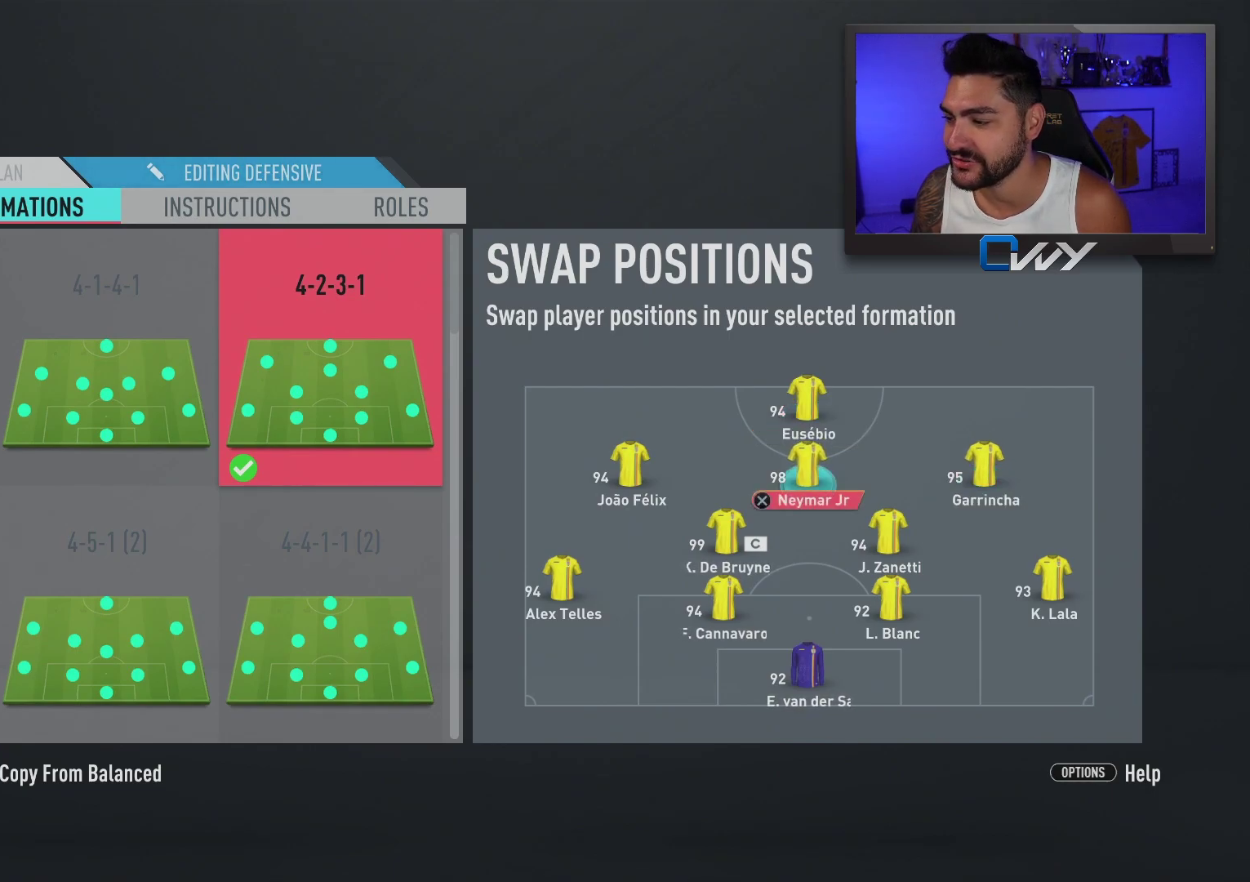
{"buttons": [], "left_stick": "center", "right_stick": "center", "events": []}
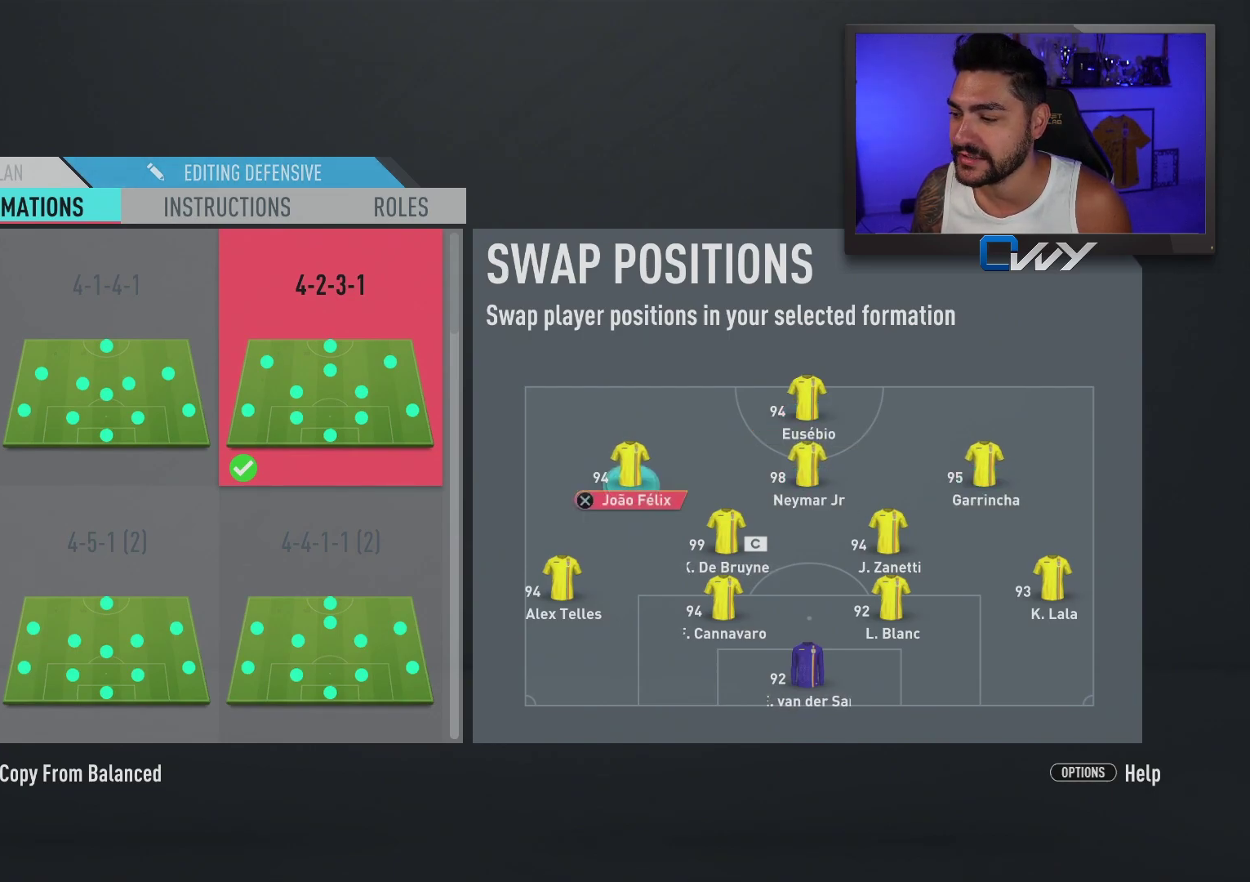
{"buttons": [], "left_stick": "right", "right_stick": "center", "events": [[83, "left_stick", "down"], [200, "left_stick", "center"], [433, "left_stick", "right"]]}
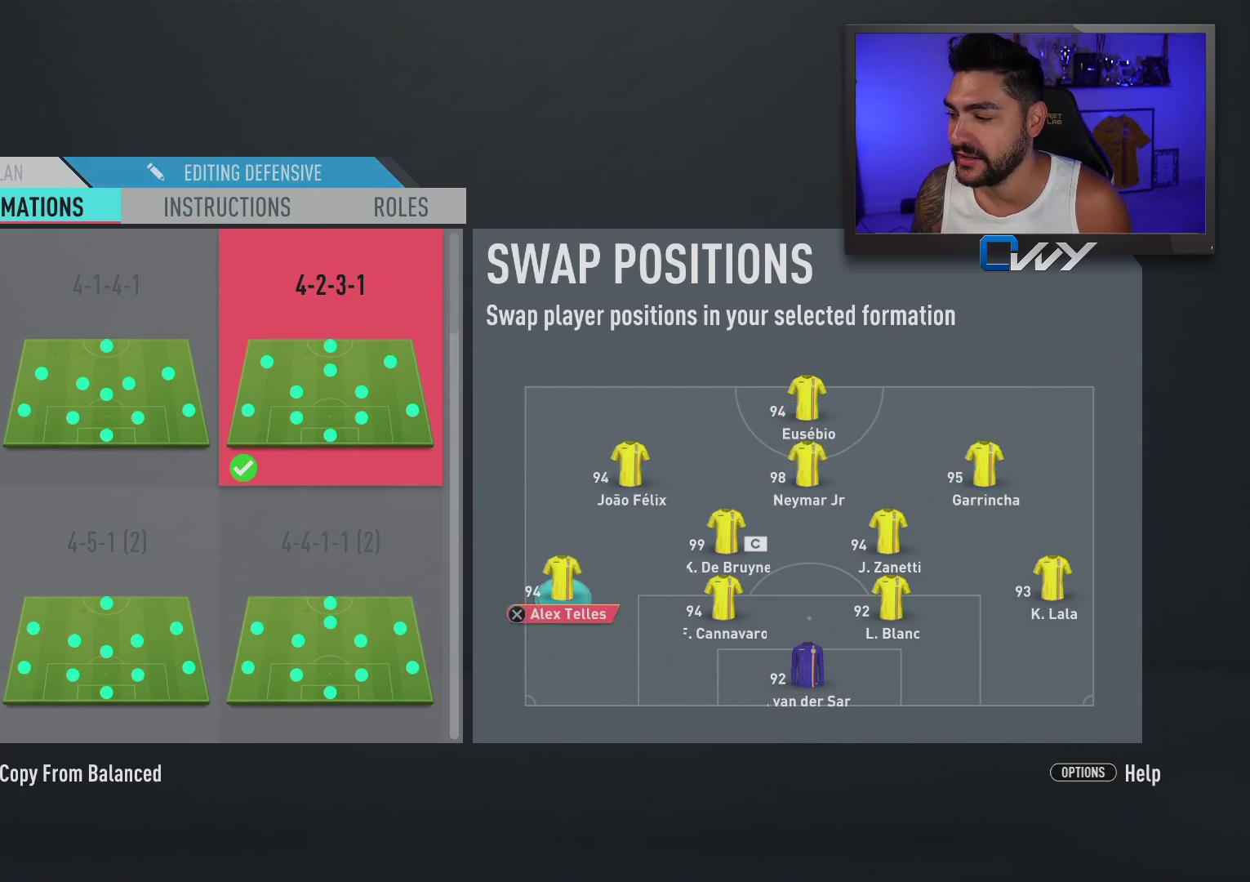
{"buttons": [], "left_stick": "right", "right_stick": "center", "events": [[17, "left_stick", "center"], [250, "left_stick", "up"], [317, "left_stick", "center"], [450, "left_stick", "right"]]}
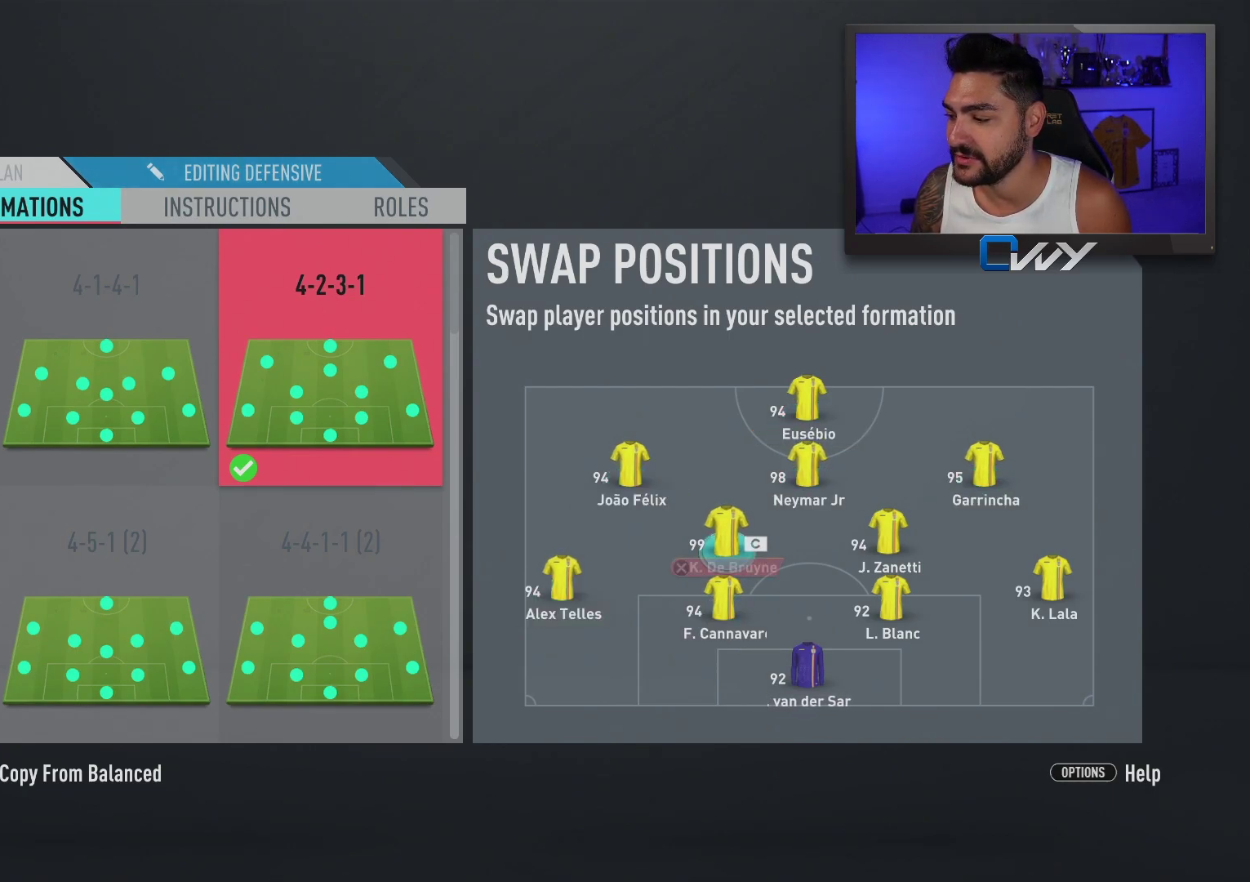
{"buttons": [], "left_stick": "center", "right_stick": "center", "events": [[50, "left_stick", "center"]]}
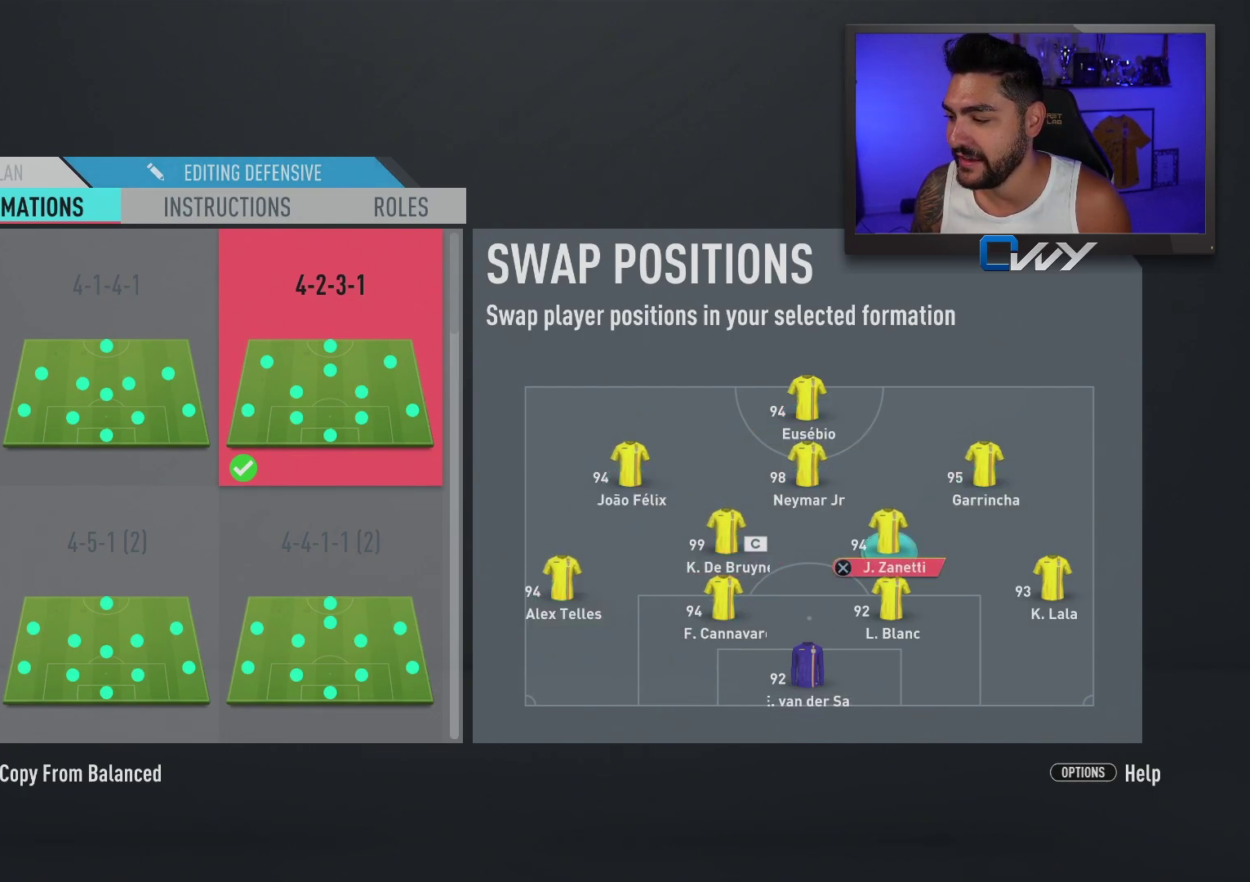
{"buttons": [], "left_stick": "center", "right_stick": "center", "events": [[317, "CIRCLE", "down"], [433, "CIRCLE", "up"]]}
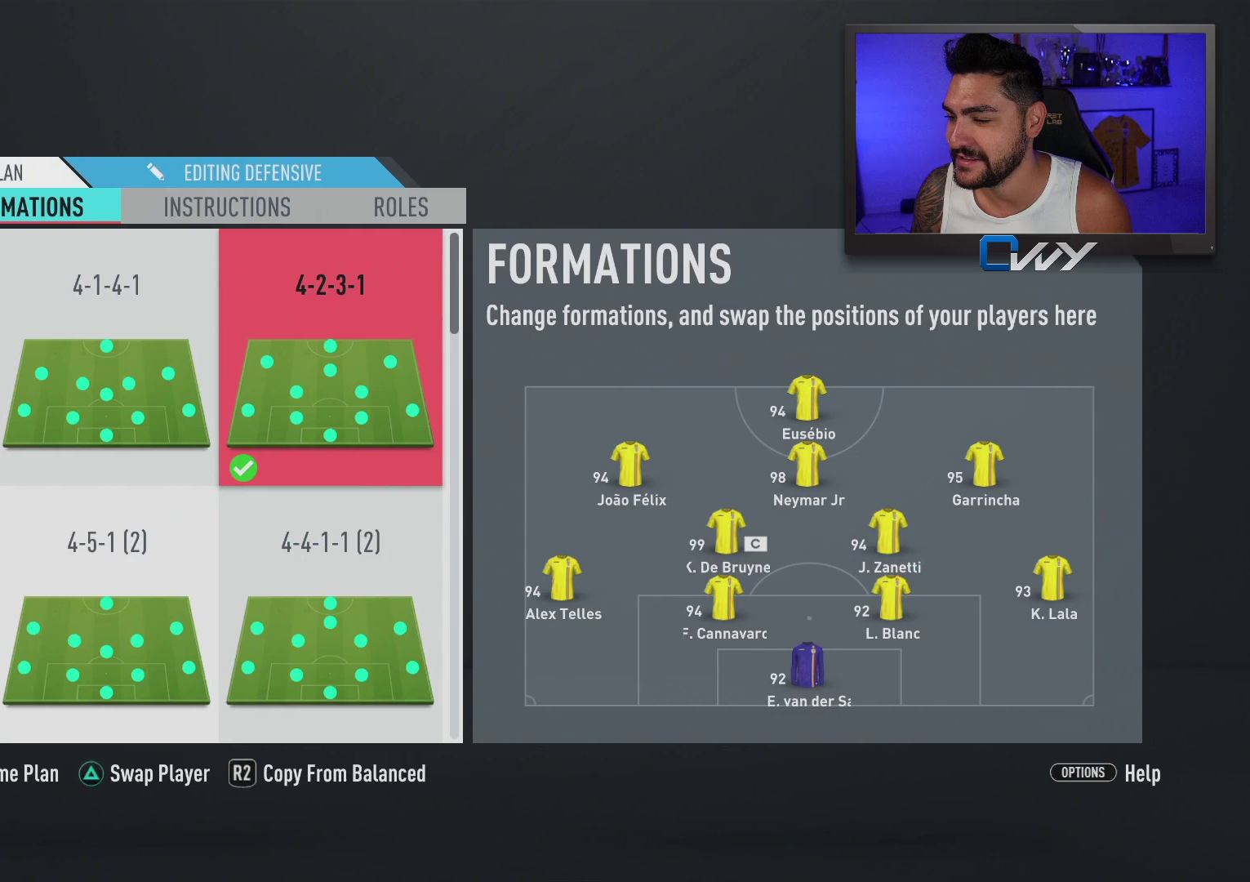
{"buttons": [], "left_stick": "center", "right_stick": "center", "events": [[350, "CIRCLE", "down"], [467, "CIRCLE", "up"]]}
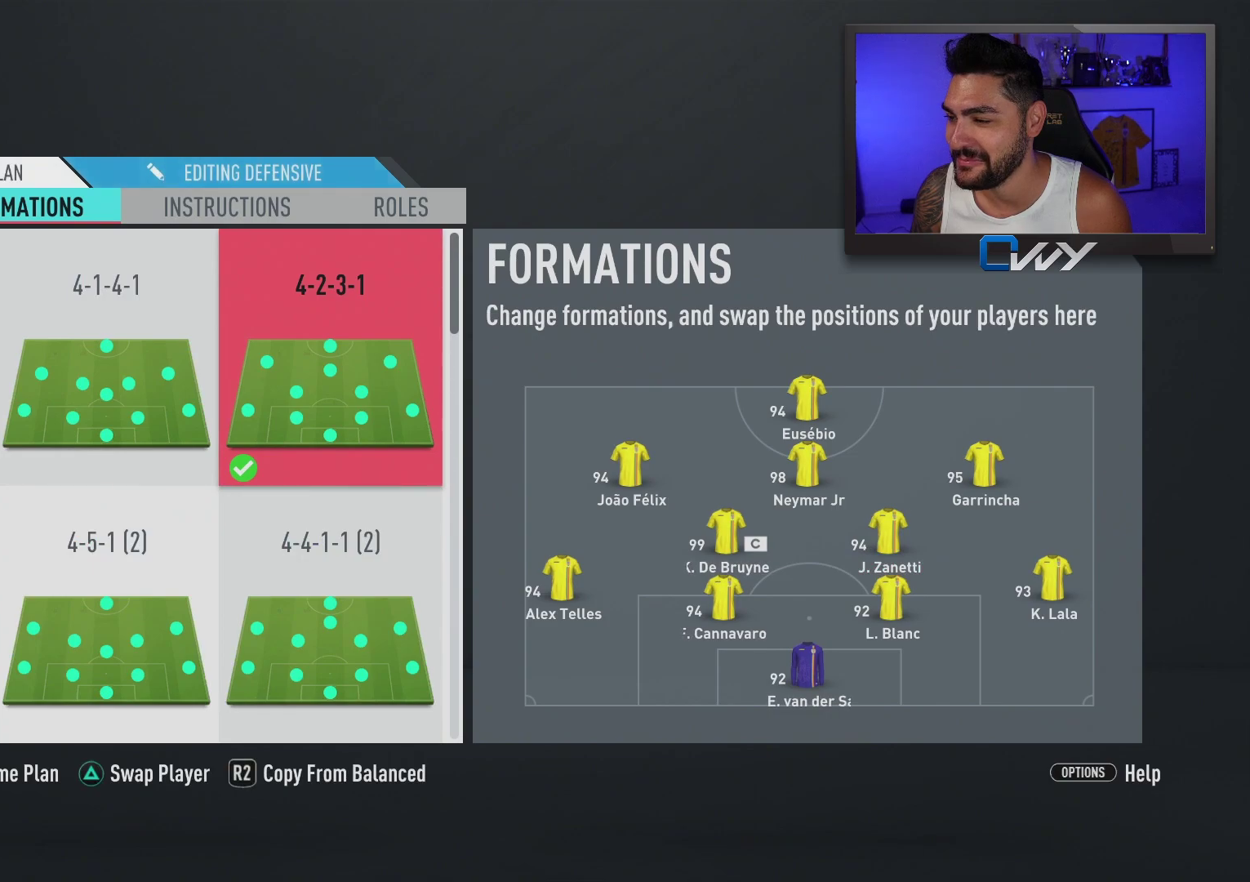
{"buttons": [], "left_stick": "center", "right_stick": "center", "events": []}
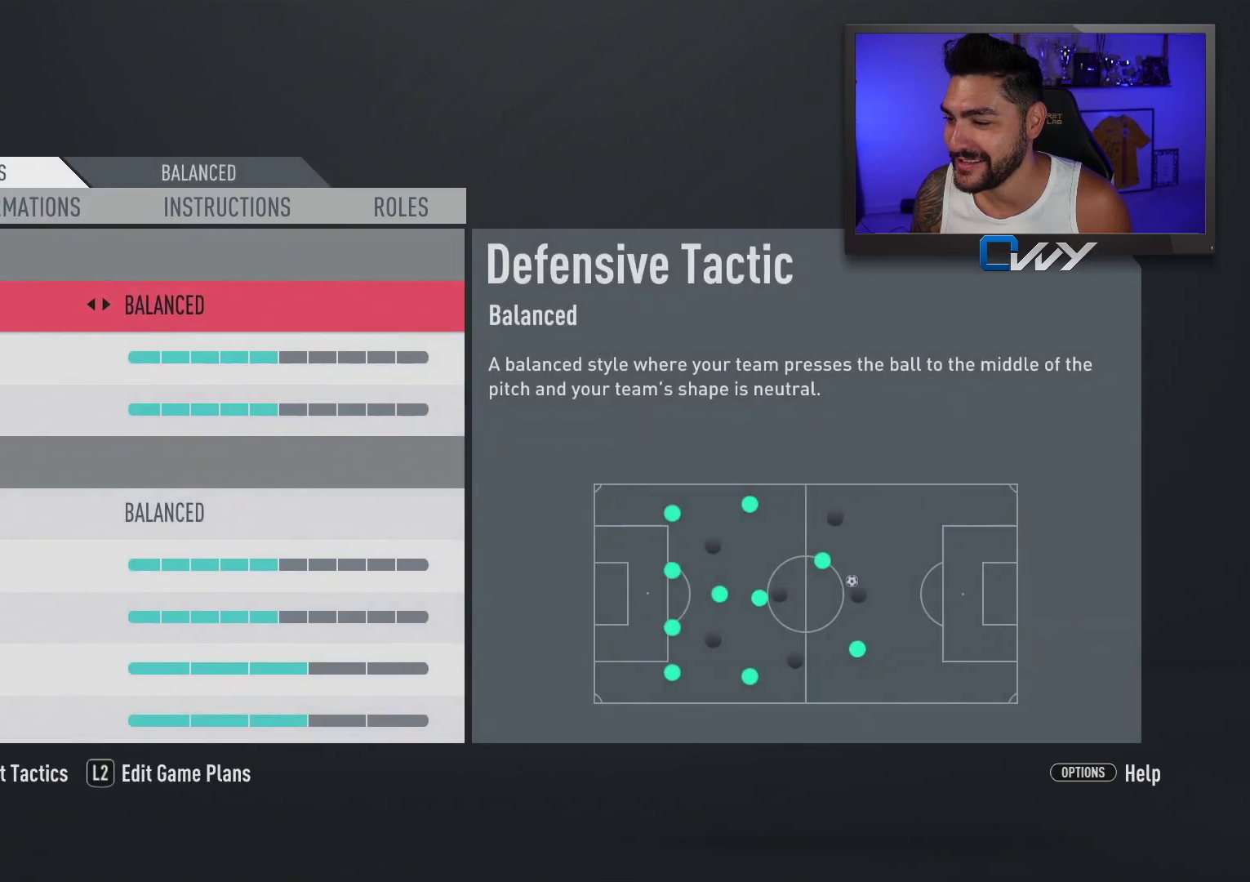
{"buttons": [], "left_stick": "center", "right_stick": "center", "events": [[17, "CIRCLE", "down"], [117, "CIRCLE", "up"]]}